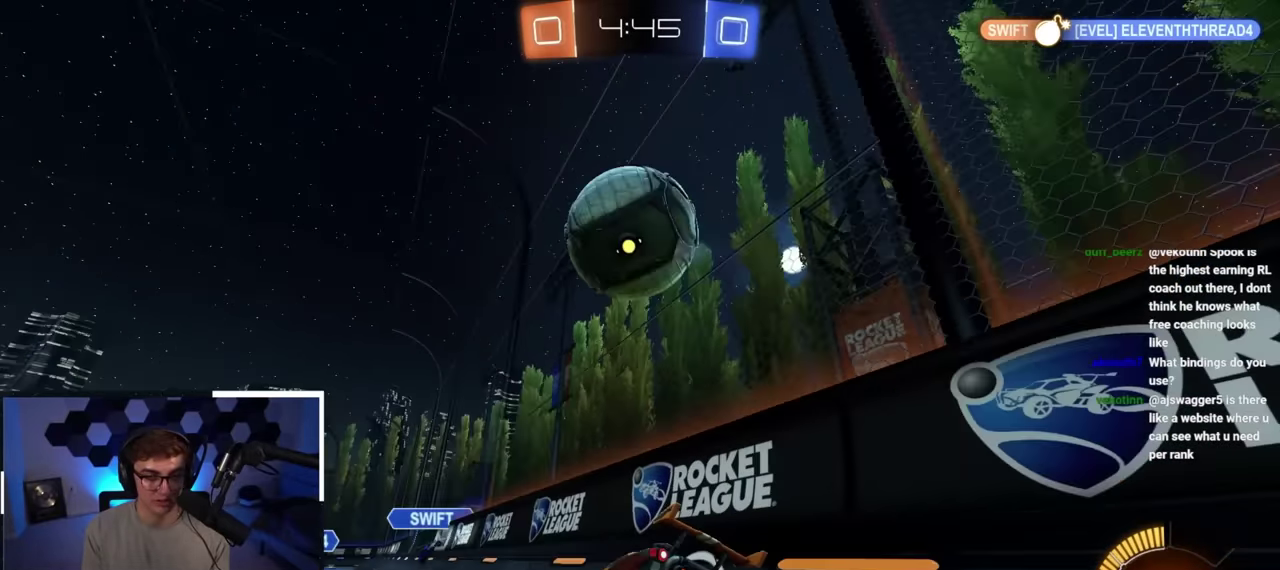
Gameplay with a controller (PlayStation layout); each line is a JSON object with the inputs held at the frame after it (dt_ms = milliseconds from this image to that frame). "button_events" lists button changes between this image and that frame as [ms after this image, input, new state], when the widget could be followed in between (sticks are given only as held states). Not read: L3 R3.
{"dt_ms": 800, "buttons": [], "left_stick": "up-right", "right_stick": "center", "button_events": [[117, "R1", "up"]]}
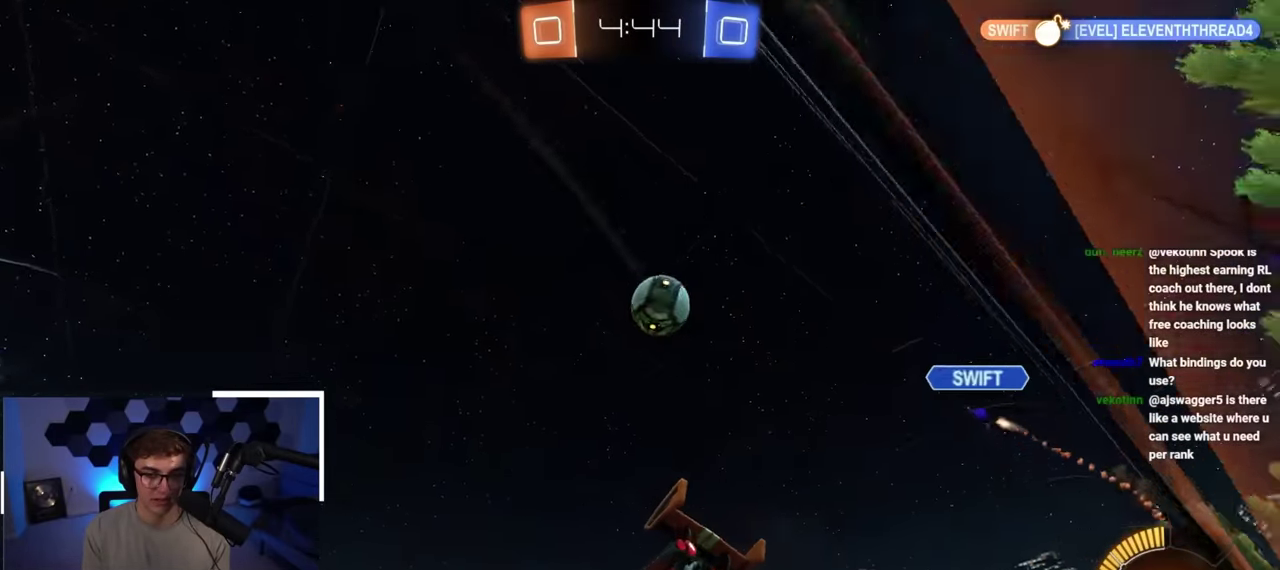
{"dt_ms": 400, "buttons": ["L2"], "left_stick": "up", "right_stick": "center", "button_events": [[383, "L2", "down"]]}
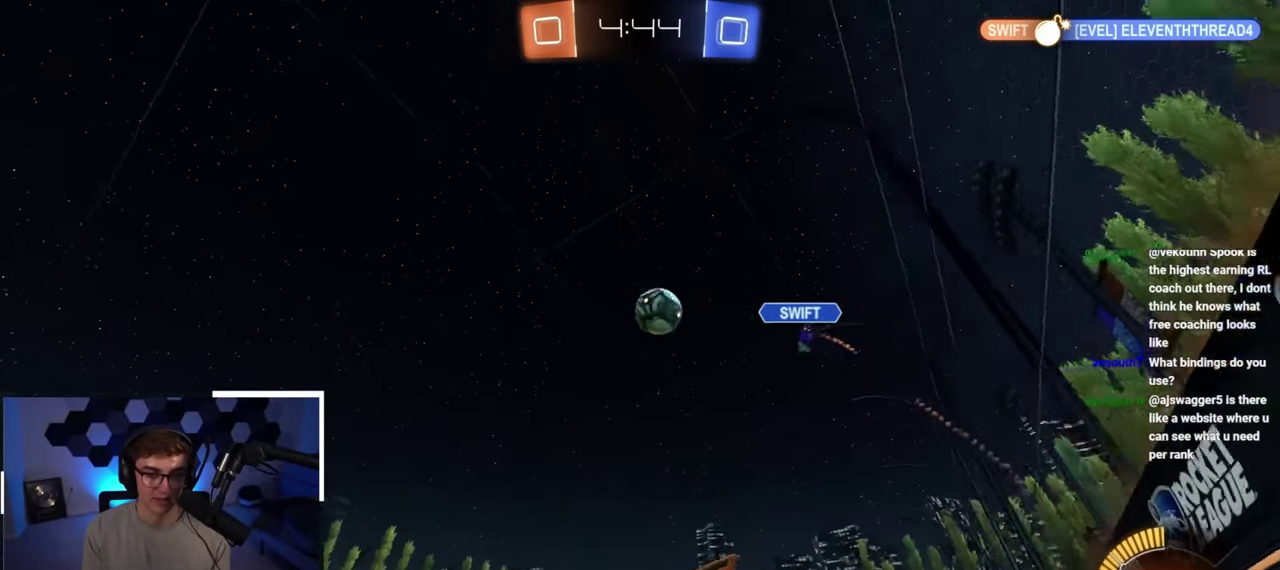
{"dt_ms": 400, "buttons": [], "left_stick": "up-right", "right_stick": "center", "button_events": [[267, "L2", "up"]]}
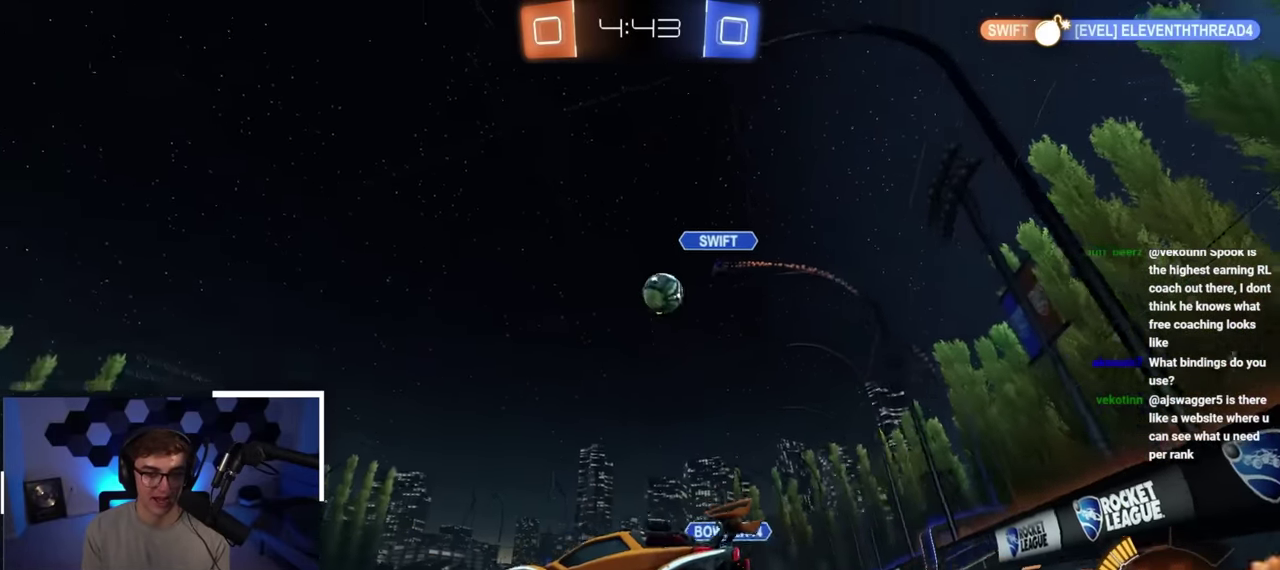
{"dt_ms": 700, "buttons": [], "left_stick": "up-left", "right_stick": "center", "button_events": []}
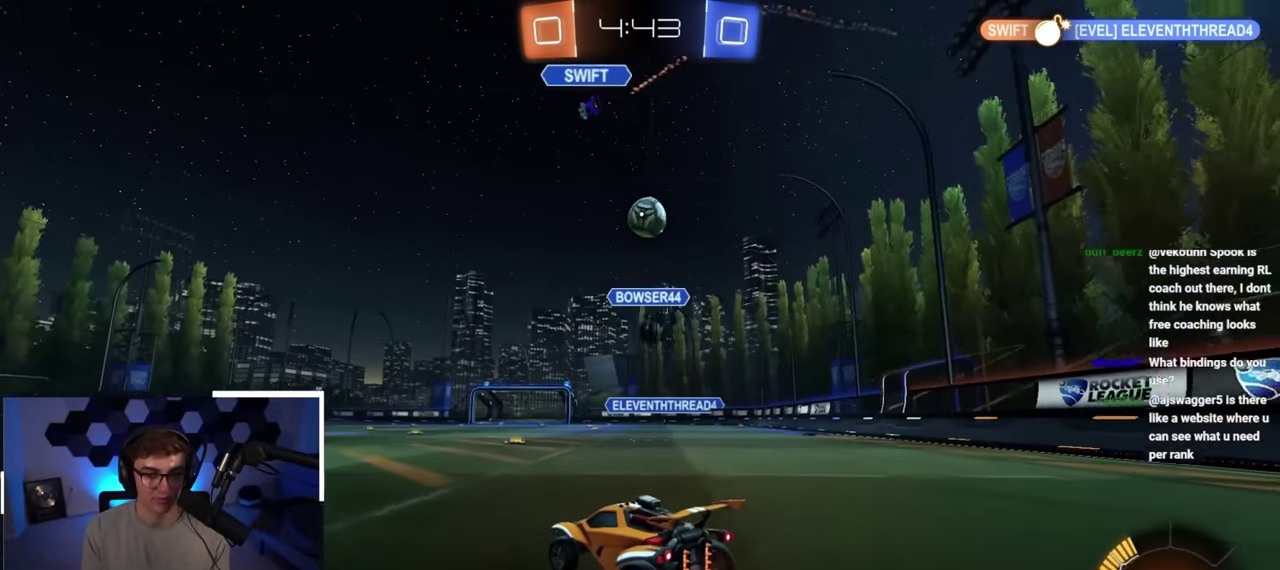
{"dt_ms": 400, "buttons": [], "left_stick": "up-left", "right_stick": "center", "button_events": [[67, "R1", "down"], [200, "R1", "up"]]}
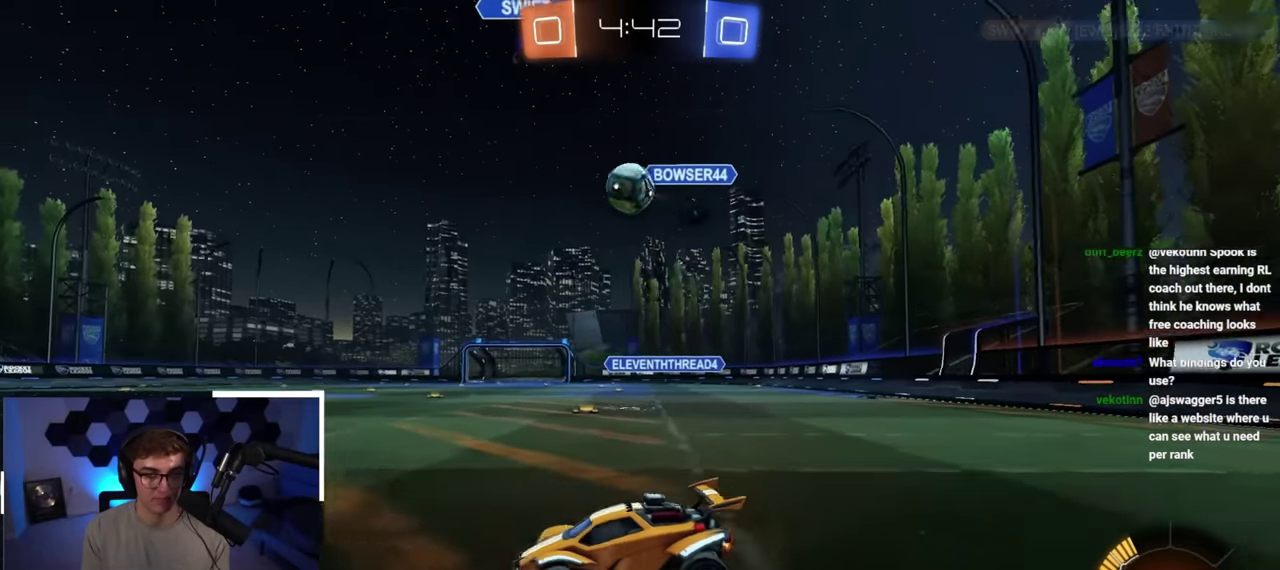
{"dt_ms": 400, "buttons": [], "left_stick": "up-left", "right_stick": "center", "button_events": []}
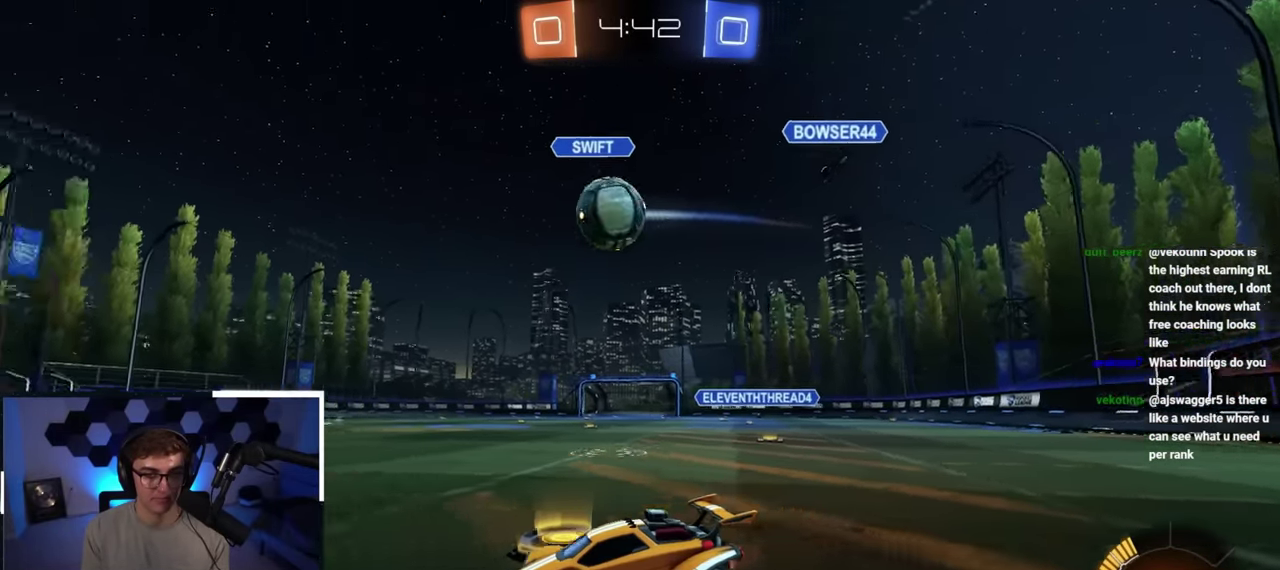
{"dt_ms": 800, "buttons": [], "left_stick": "up-right", "right_stick": "center", "button_events": [[17, "TRIANGLE", "down"], [133, "TRIANGLE", "up"], [333, "TRIANGLE", "down"], [450, "TRIANGLE", "up"]]}
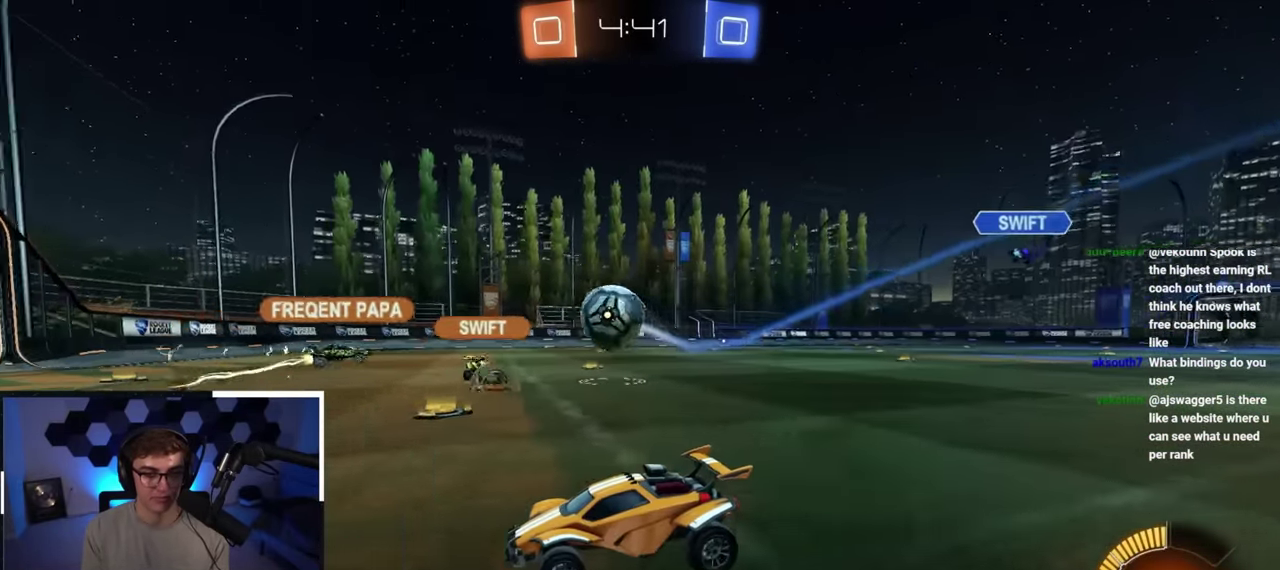
{"dt_ms": 300, "buttons": [], "left_stick": "up-right", "right_stick": "center", "button_events": []}
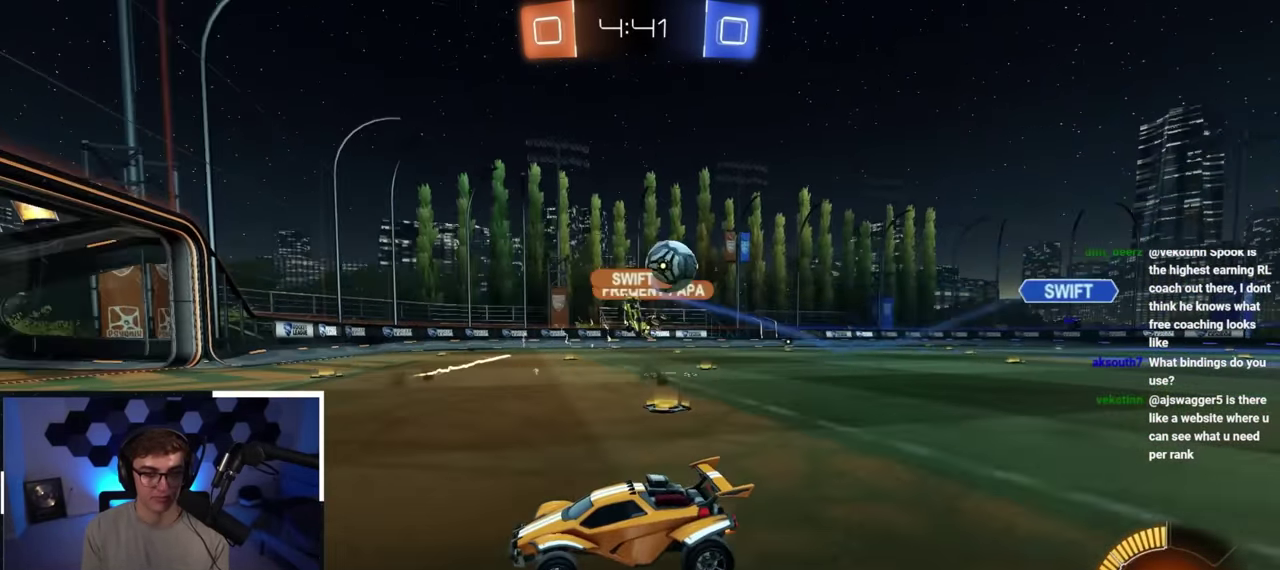
{"dt_ms": 500, "buttons": [], "left_stick": "up-right", "right_stick": "center", "button_events": []}
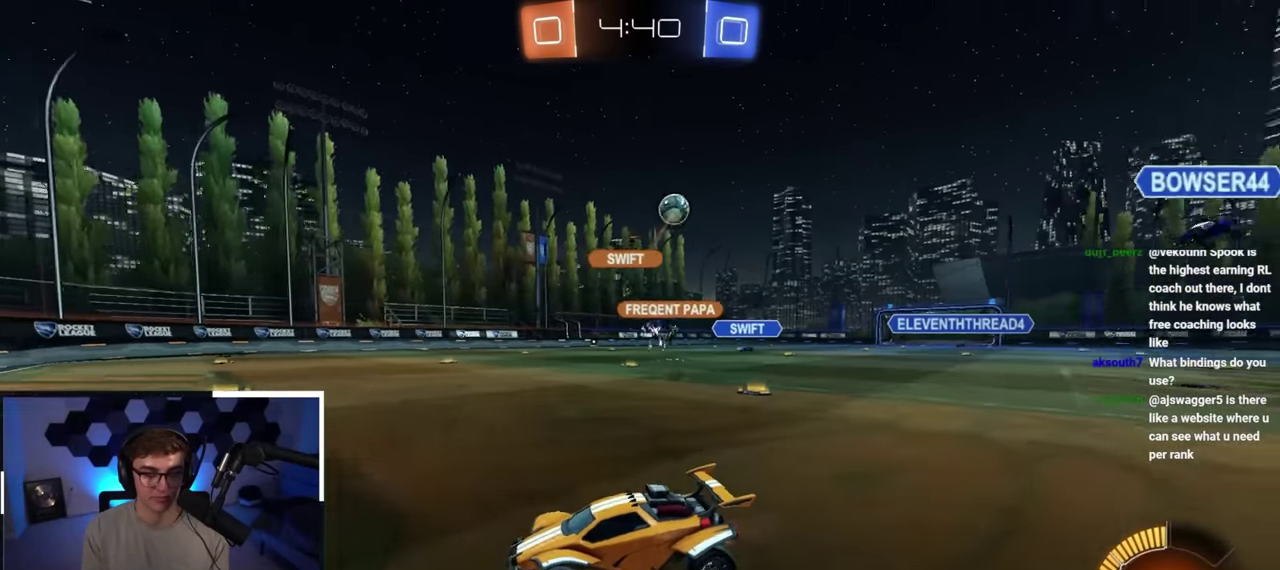
{"dt_ms": 500, "buttons": [], "left_stick": "up", "right_stick": "center", "button_events": []}
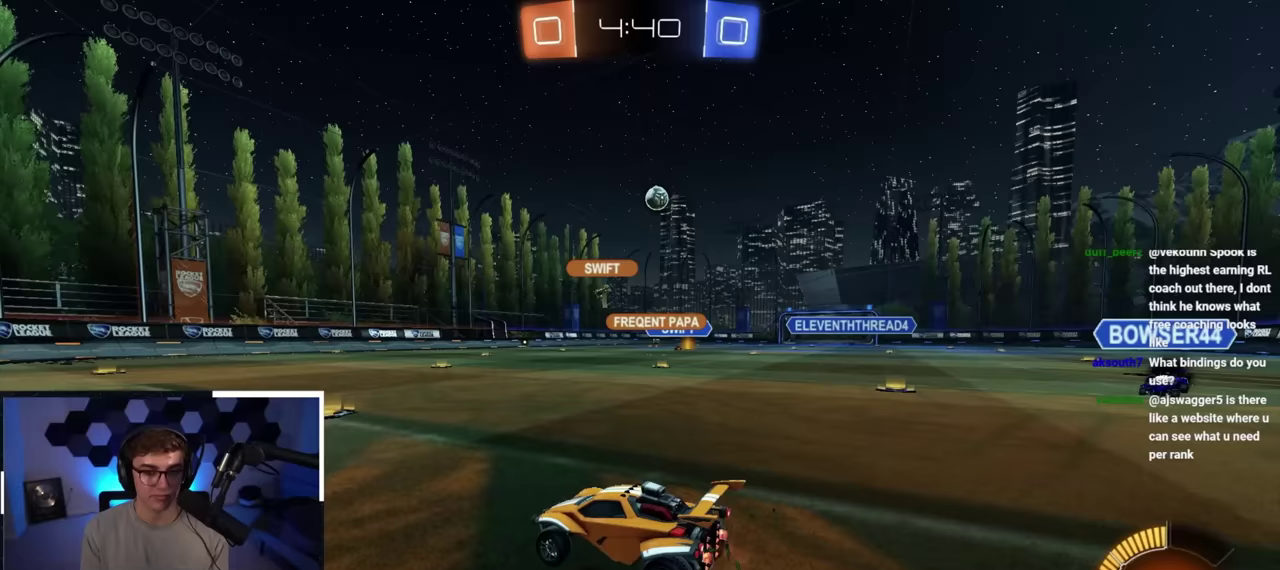
{"dt_ms": 500, "buttons": [], "left_stick": "up-left", "right_stick": "center", "button_events": []}
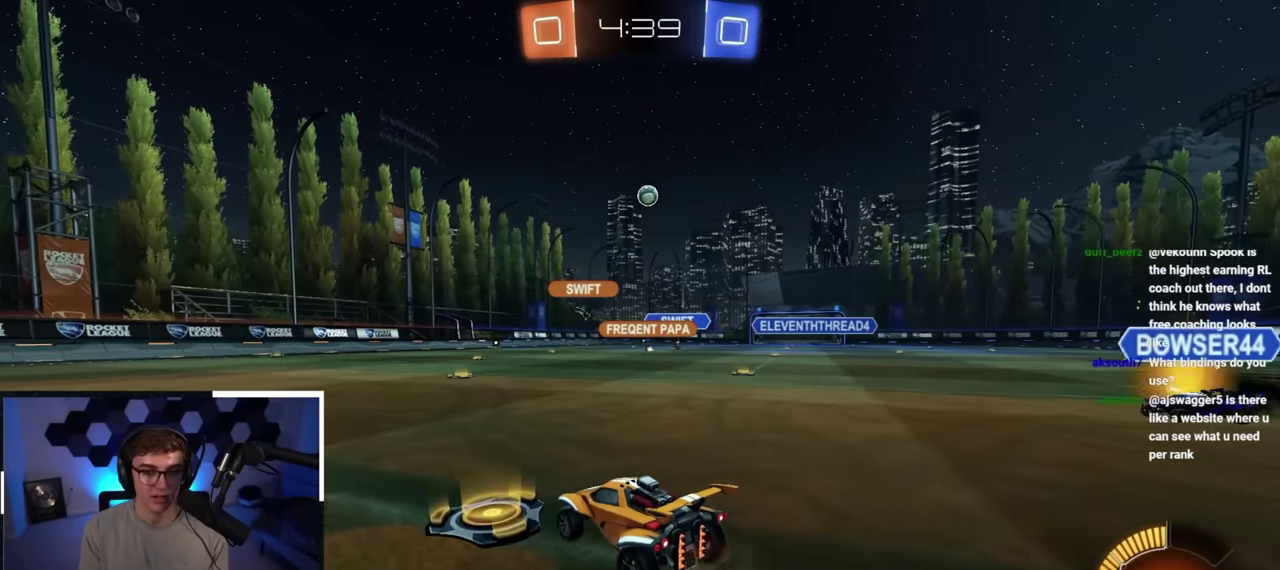
{"dt_ms": 300, "buttons": [], "left_stick": "up-left", "right_stick": "center", "button_events": [[183, "R1", "down"], [300, "R1", "up"]]}
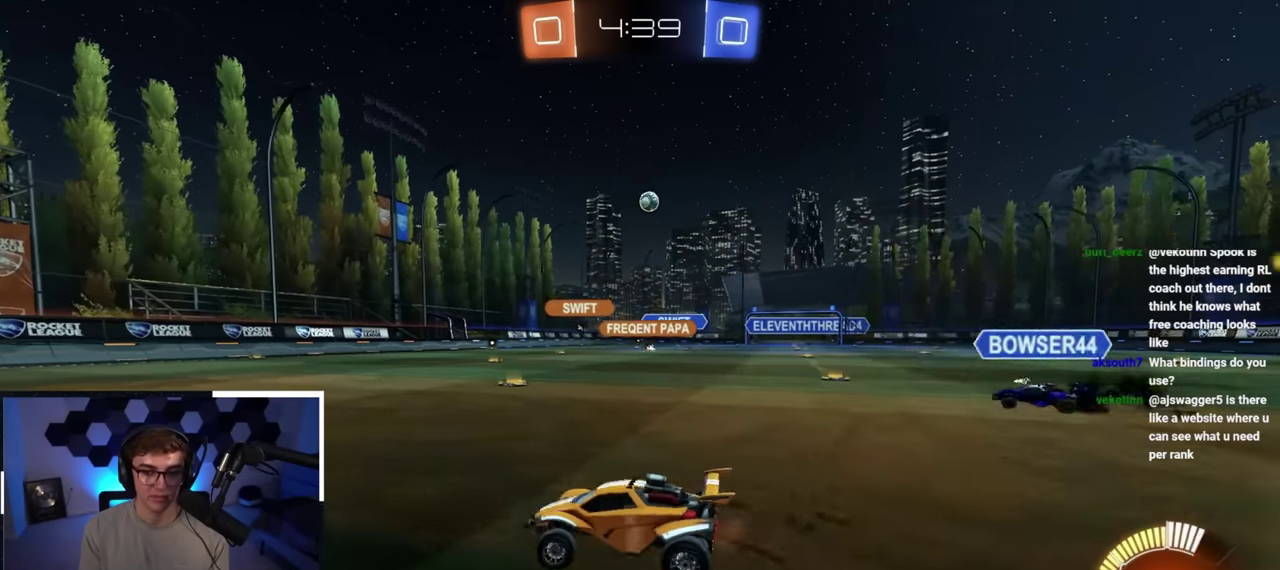
{"dt_ms": 800, "buttons": ["R1"], "left_stick": "up-right", "right_stick": "center", "button_events": [[333, "L2", "down"], [717, "L2", "up"], [800, "R1", "down"]]}
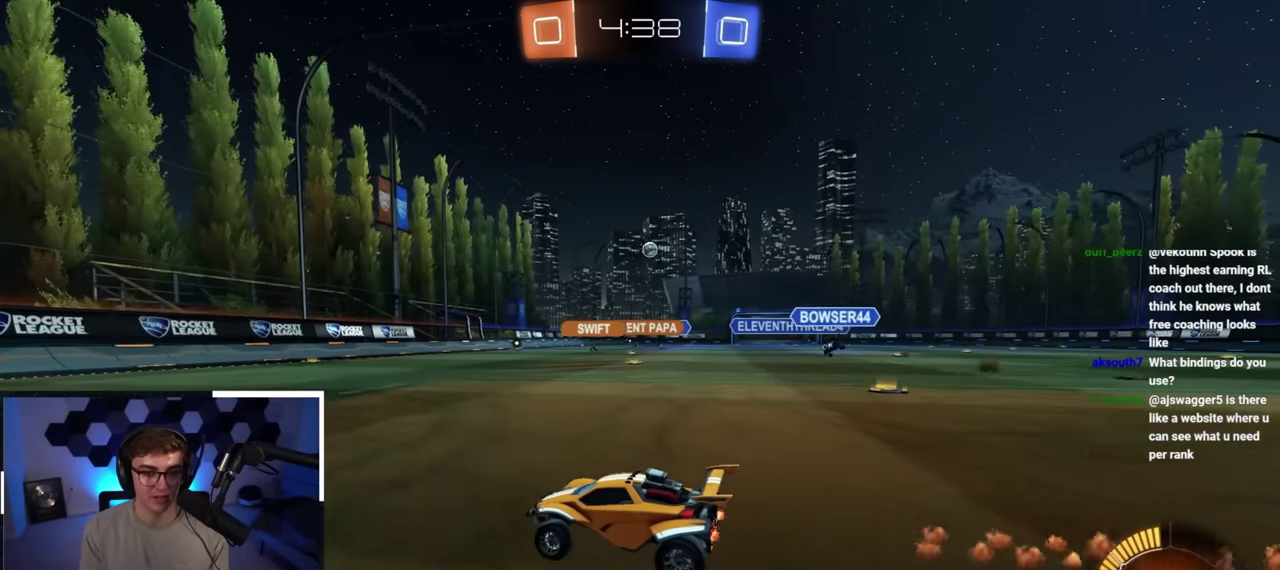
{"dt_ms": 400, "buttons": [], "left_stick": "up-right", "right_stick": "center", "button_events": [[83, "L2", "down"], [100, "R1", "up"], [367, "L2", "up"]]}
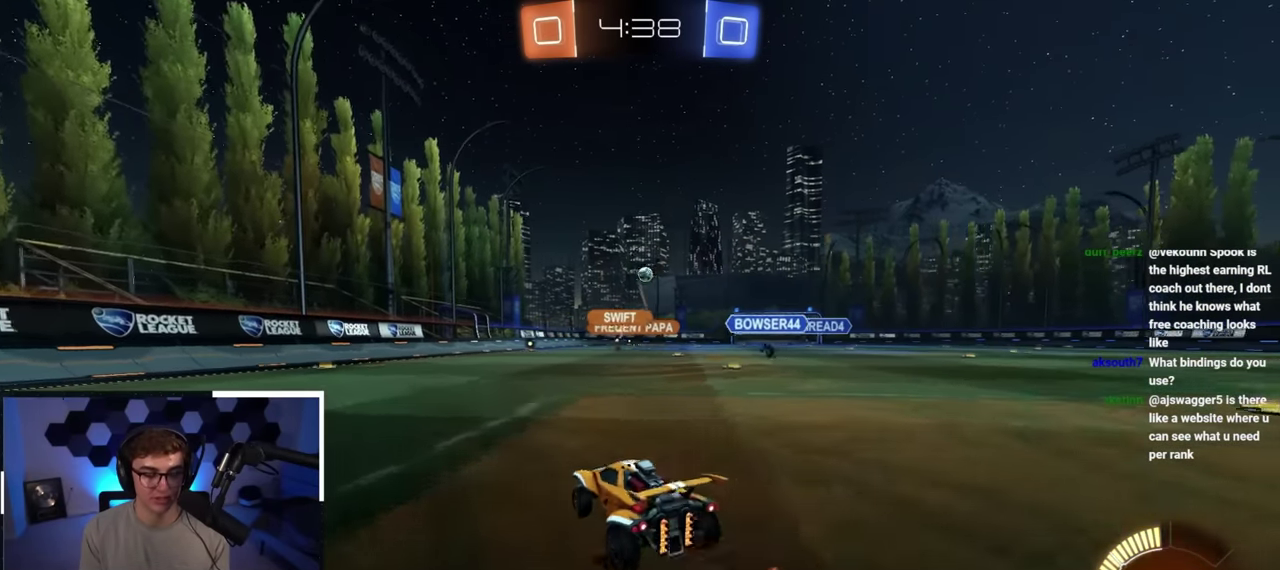
{"dt_ms": 500, "buttons": [], "left_stick": "up-right", "right_stick": "center", "button_events": [[50, "L2", "down"], [467, "L2", "up"]]}
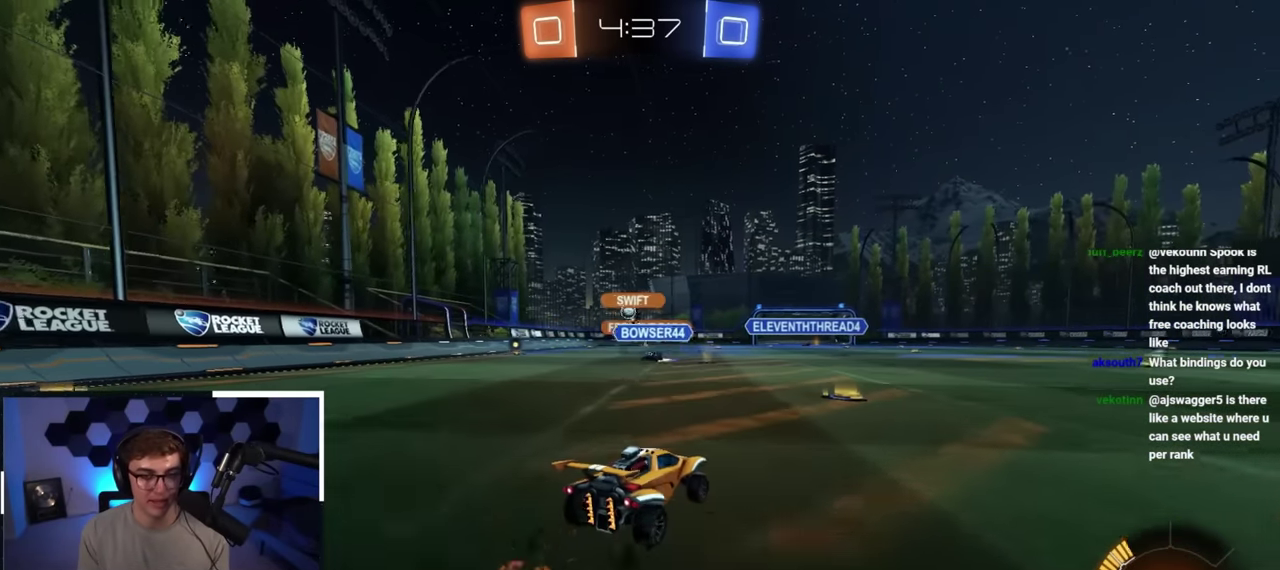
{"dt_ms": 300, "buttons": ["L2"], "left_stick": "up-left", "right_stick": "center", "button_events": [[250, "L2", "down"]]}
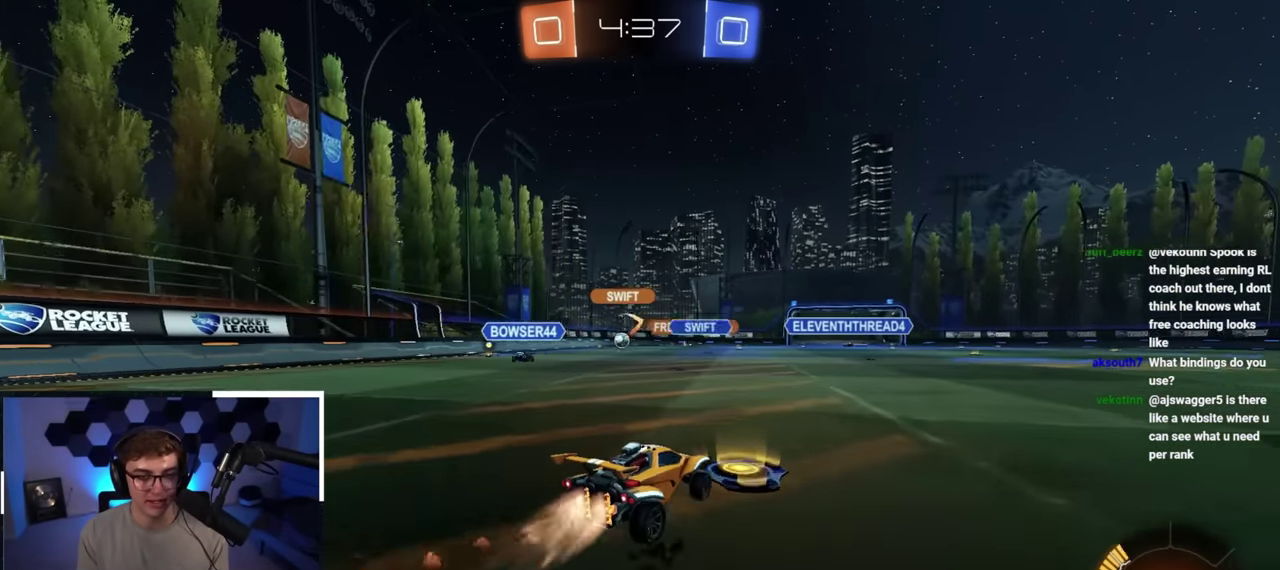
{"dt_ms": 800, "buttons": [], "left_stick": "up-left", "right_stick": "center", "button_events": [[100, "L2", "up"]]}
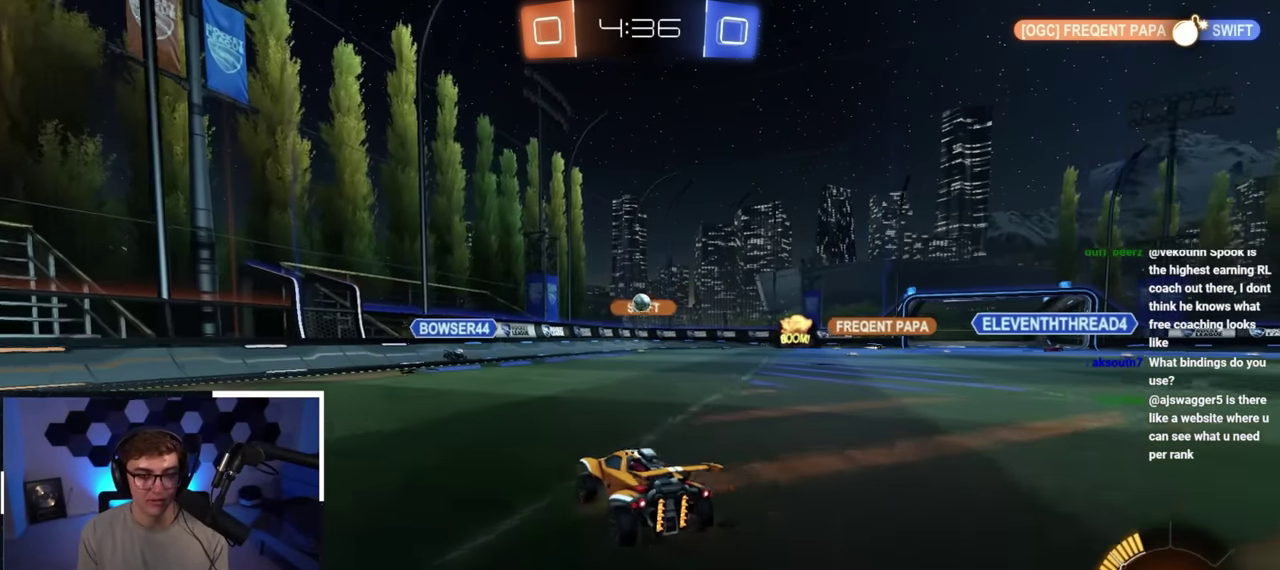
{"dt_ms": 400, "buttons": [], "left_stick": "up", "right_stick": "center", "button_events": []}
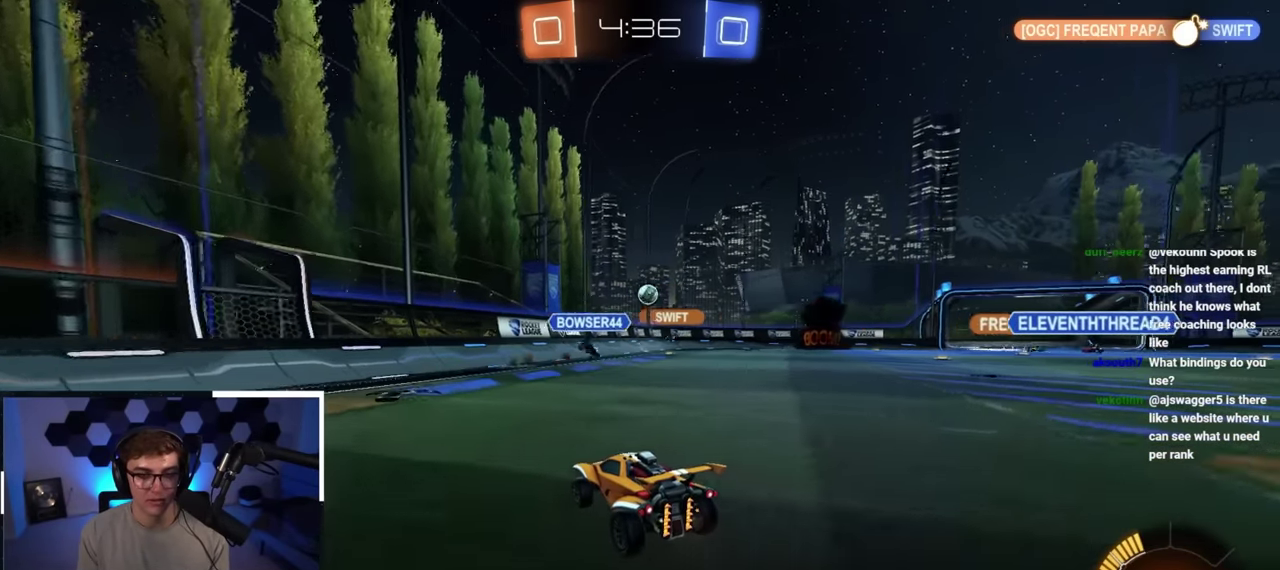
{"dt_ms": 500, "buttons": [], "left_stick": "up-right", "right_stick": "center", "button_events": []}
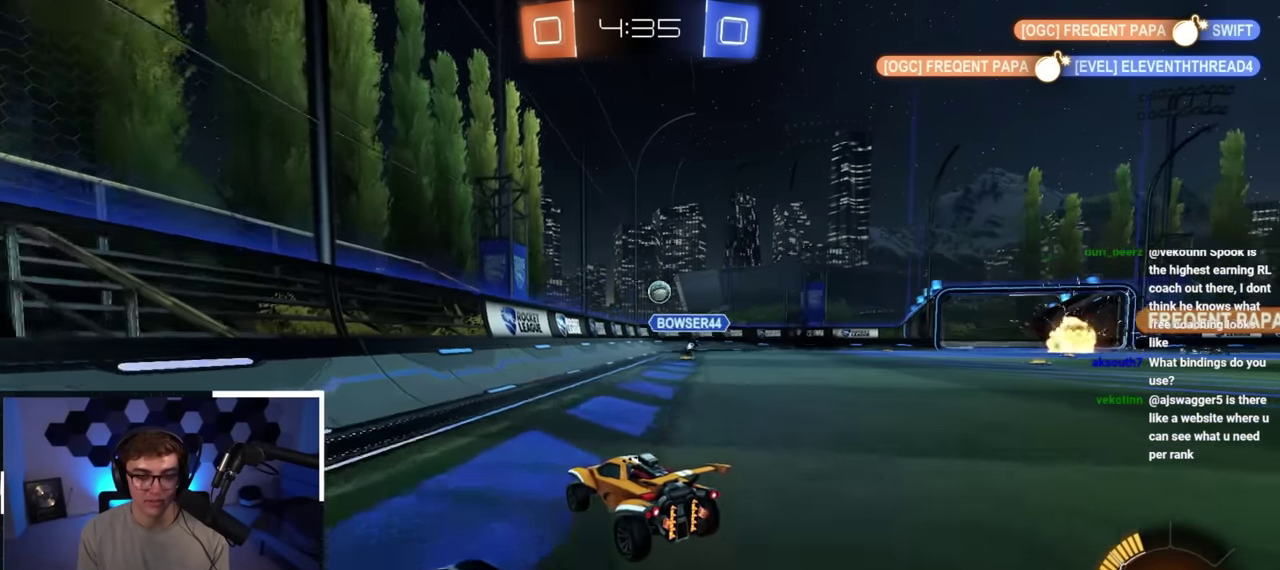
{"dt_ms": 300, "buttons": ["L2"], "left_stick": "up-right", "right_stick": "center", "button_events": [[33, "L2", "down"]]}
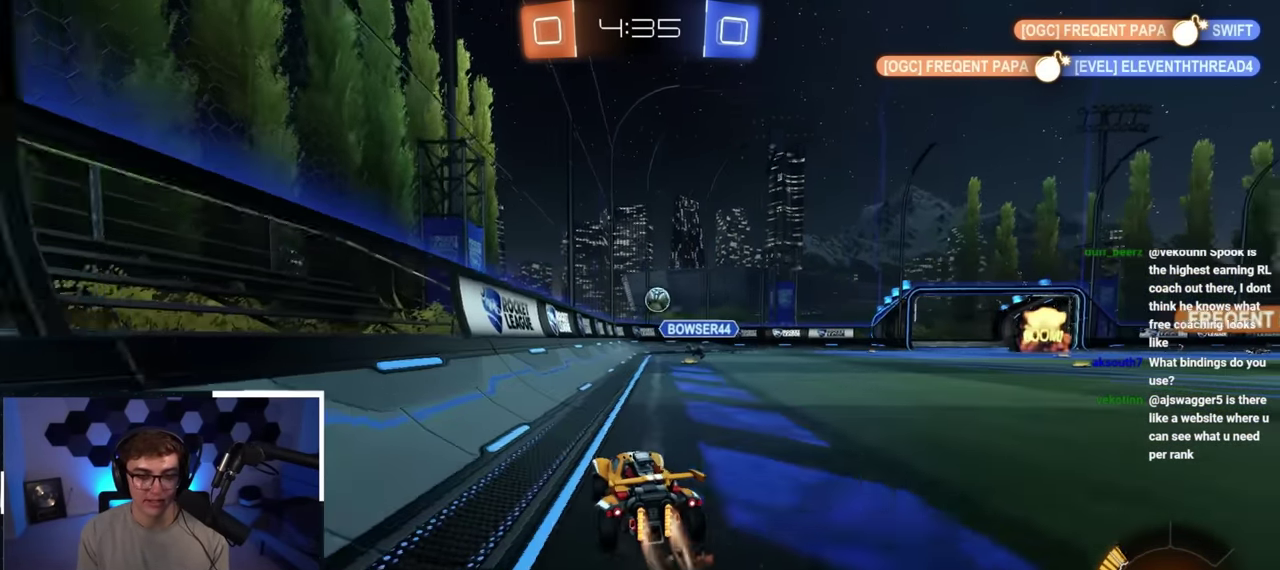
{"dt_ms": 800, "buttons": [], "left_stick": "up", "right_stick": "center", "button_events": [[367, "L2", "up"]]}
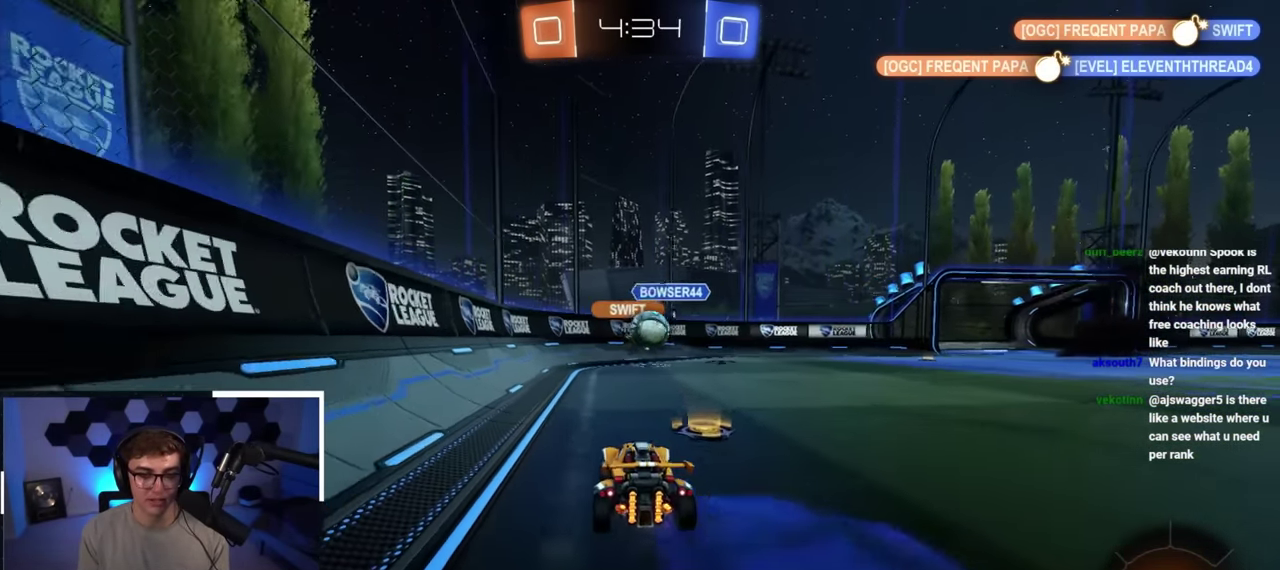
{"dt_ms": 400, "buttons": [], "left_stick": "up-right", "right_stick": "center", "button_events": []}
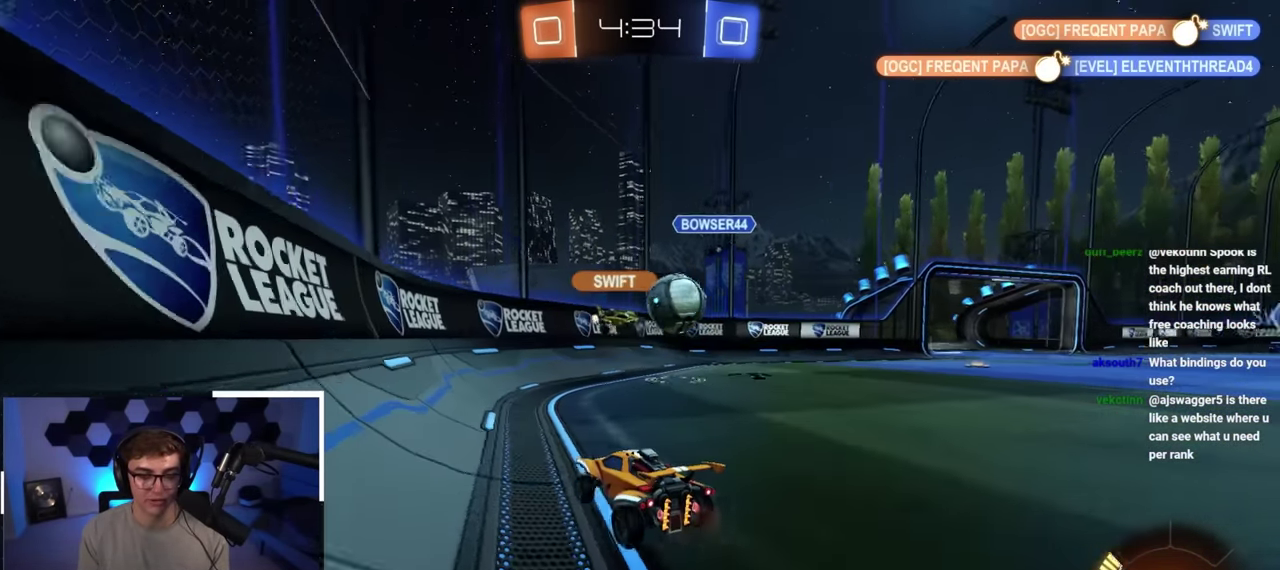
{"dt_ms": 300, "buttons": [], "left_stick": "right", "right_stick": "center", "button_events": [[133, "R1", "down"], [233, "R1", "up"]]}
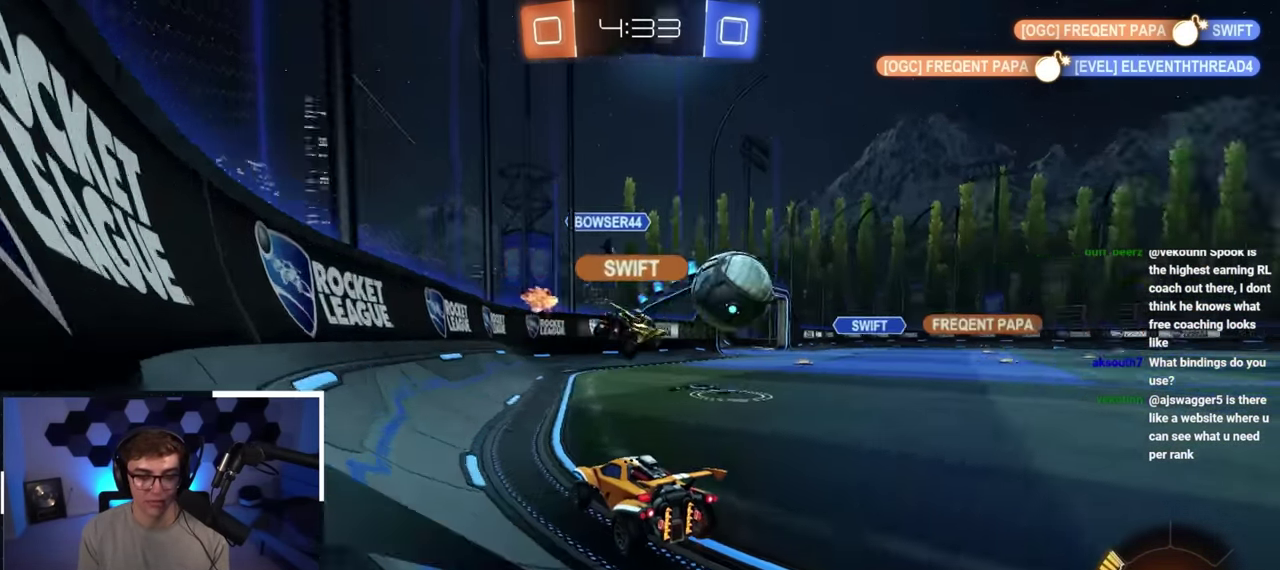
{"dt_ms": 800, "buttons": ["L2"], "left_stick": "up-left", "right_stick": "center", "button_events": [[467, "L2", "down"]]}